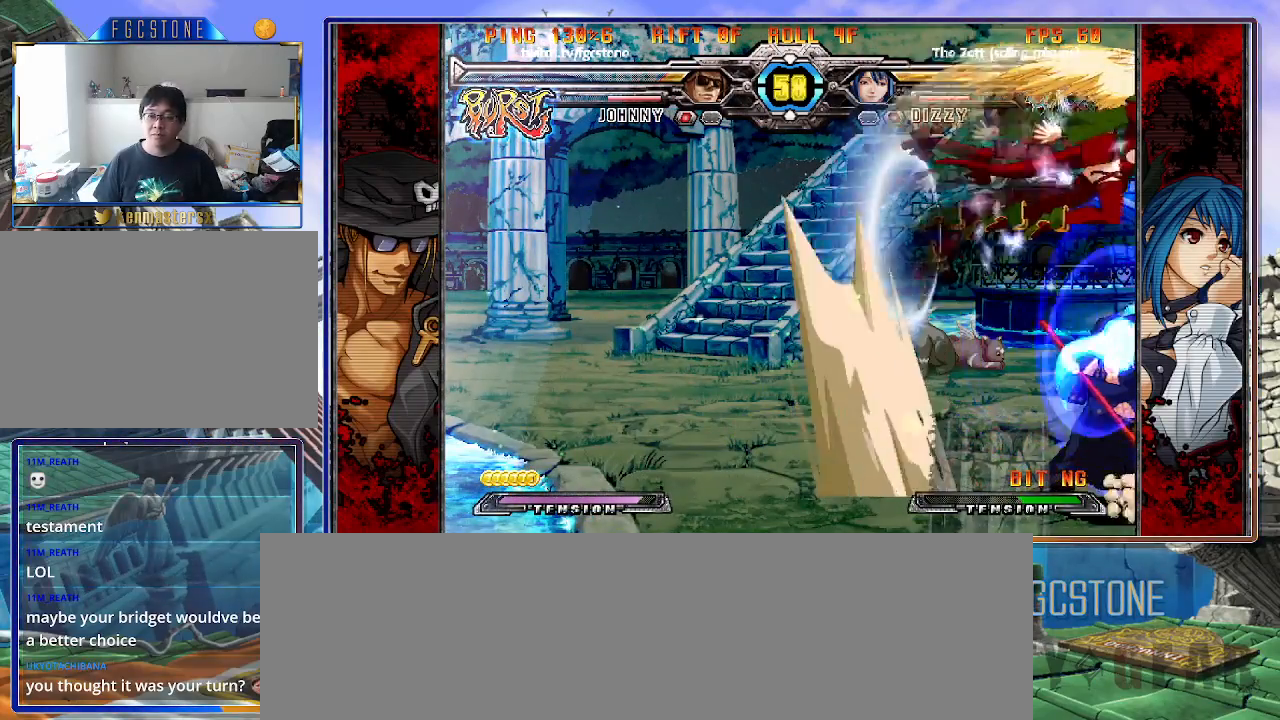
Gameplay with a controller (arcade stick); each line is a JSON object with the inputs held at the frame after it. "events" lists button and stick changes between this image and that frame as [ms after this image, input, new state], when the widget could be followed in between. Not read: L3 R3 other_buttons.
{"buttons": [], "left_stick": "right", "events": [[117, "left_stick", "right"]]}
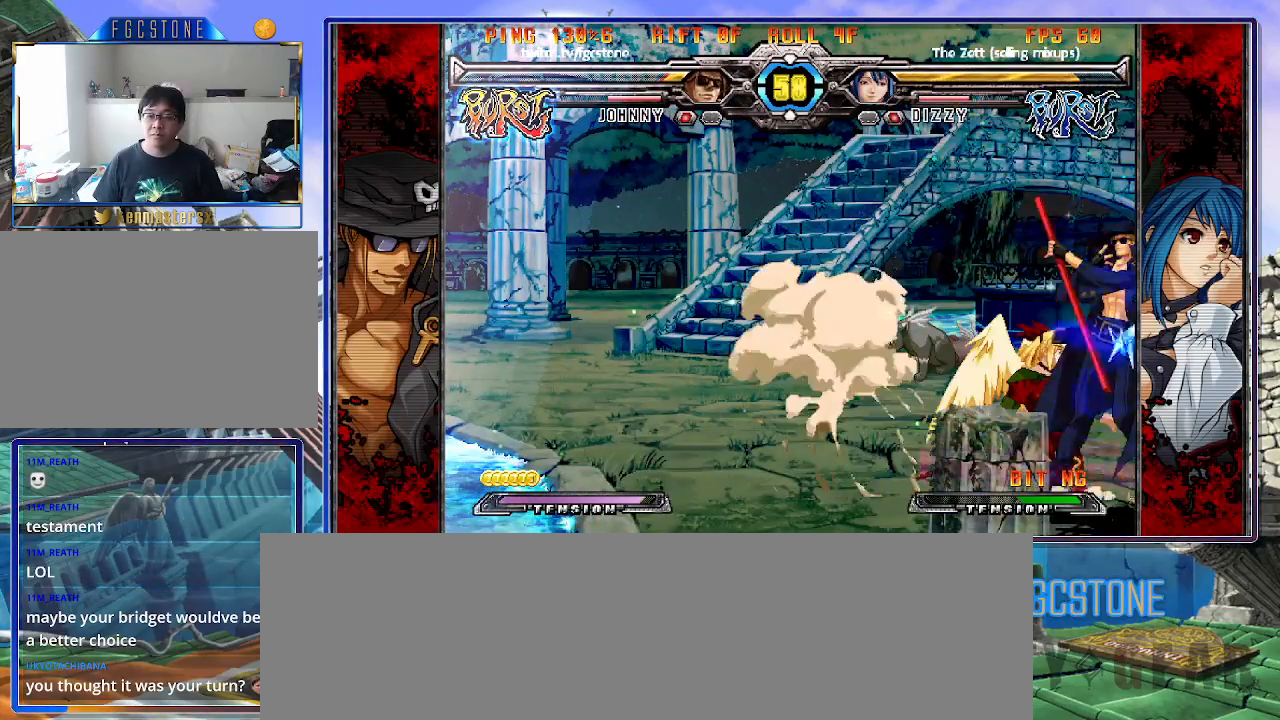
{"buttons": [], "left_stick": "down-right", "events": [[117, "left_stick", "down-right"], [183, "D", "down"], [183, "HS", "down"], [300, "D", "up"], [317, "HS", "up"]]}
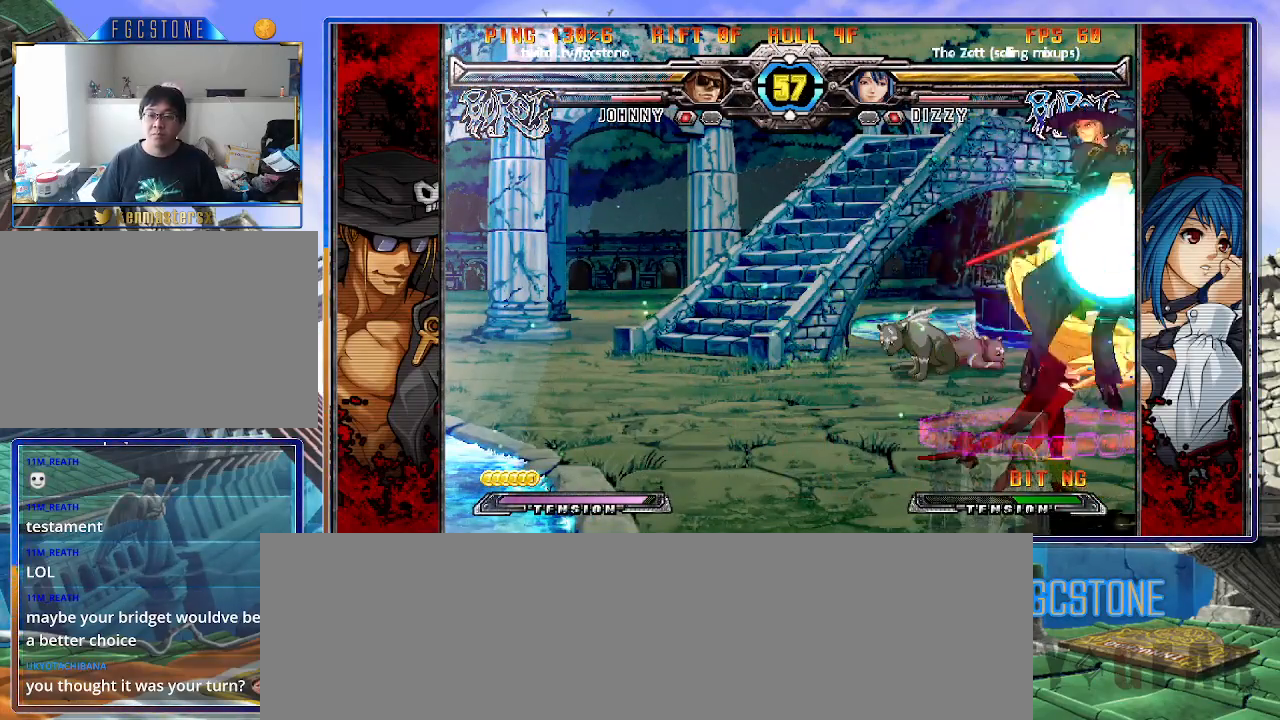
{"buttons": [], "left_stick": "center", "events": [[500, "left_stick", "center"]]}
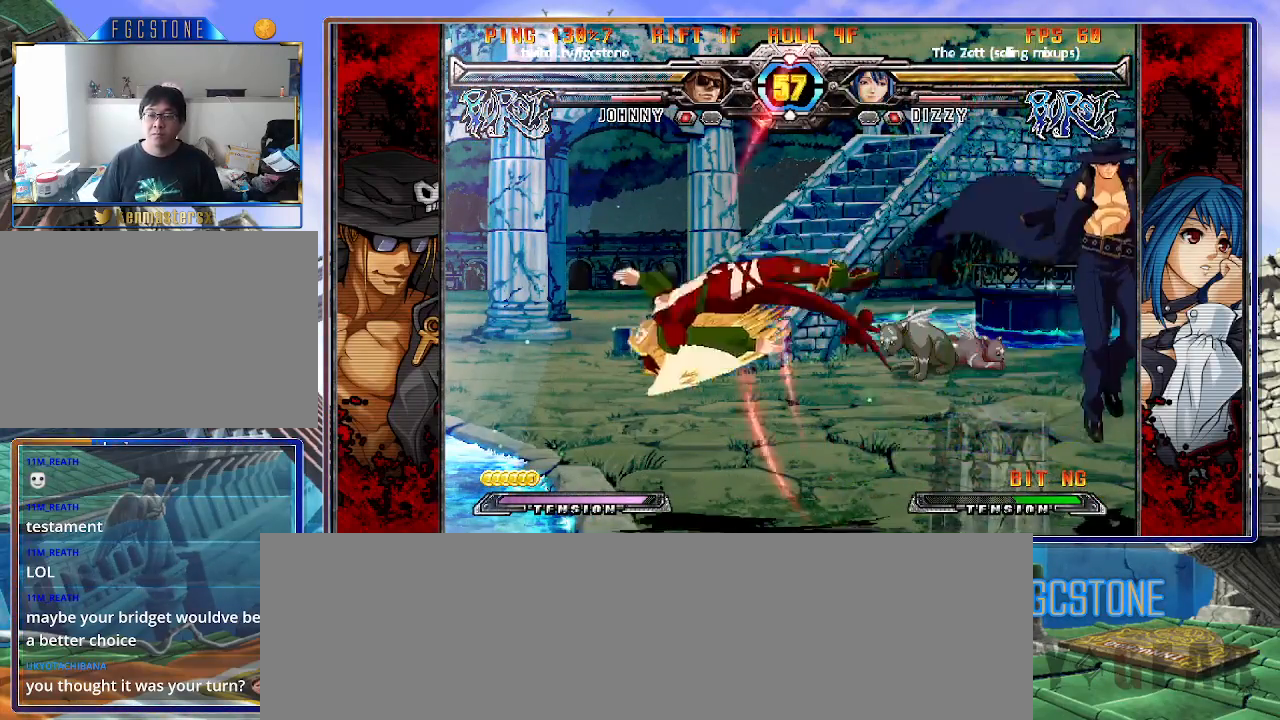
{"buttons": [], "left_stick": "left", "events": [[117, "left_stick", "down-right"], [400, "left_stick", "left"]]}
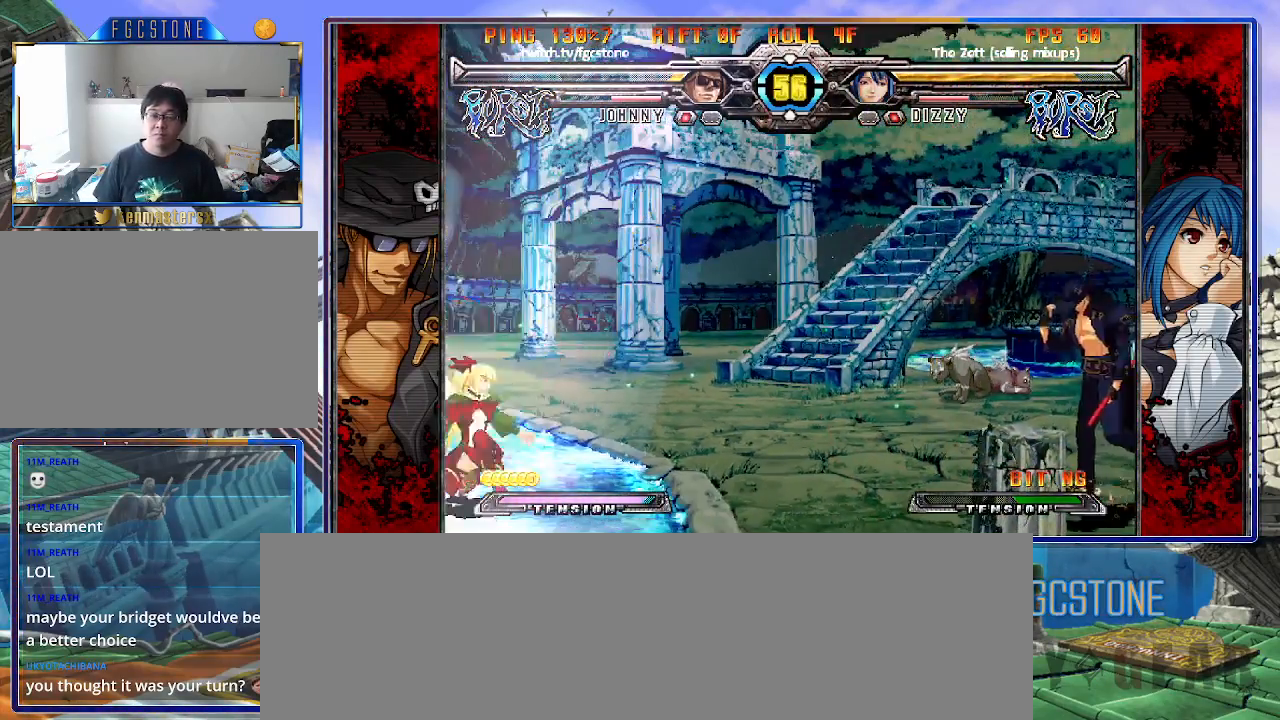
{"buttons": ["HS"], "left_stick": "right", "events": [[50, "left_stick", "right"], [150, "left_stick", "down-left"], [283, "S", "down"], [283, "left_stick", "right"], [367, "S", "up"], [450, "HS", "down"], [450, "K", "down"], [450, "P", "down"], [483, "P", "up"], [500, "K", "up"]]}
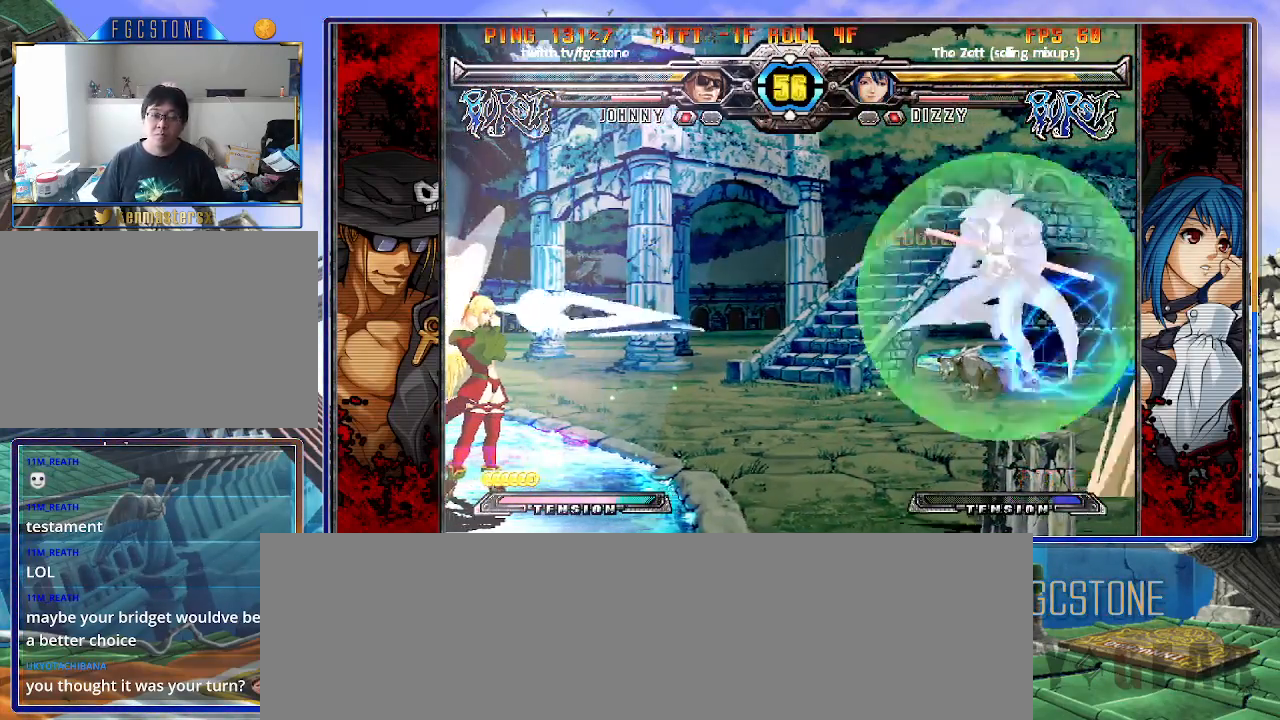
{"buttons": [], "left_stick": "right", "events": [[17, "HS", "up"]]}
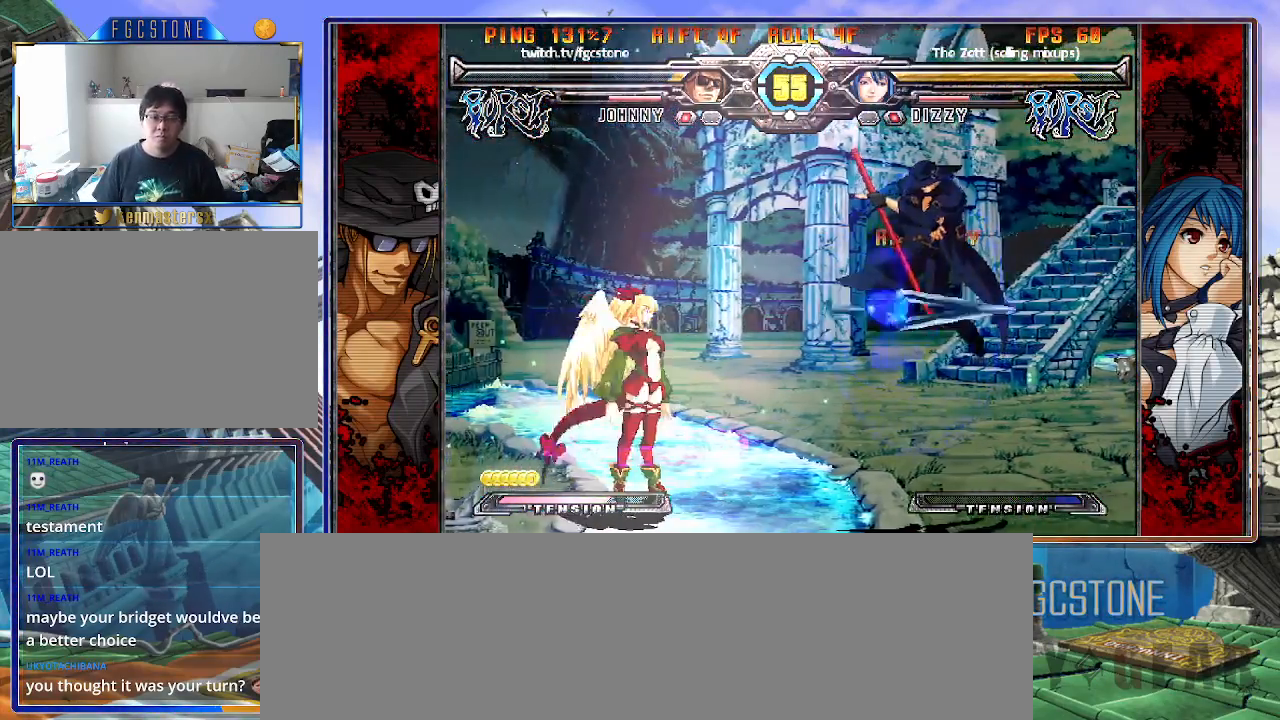
{"buttons": [], "left_stick": "down-right", "events": [[250, "left_stick", "down-right"]]}
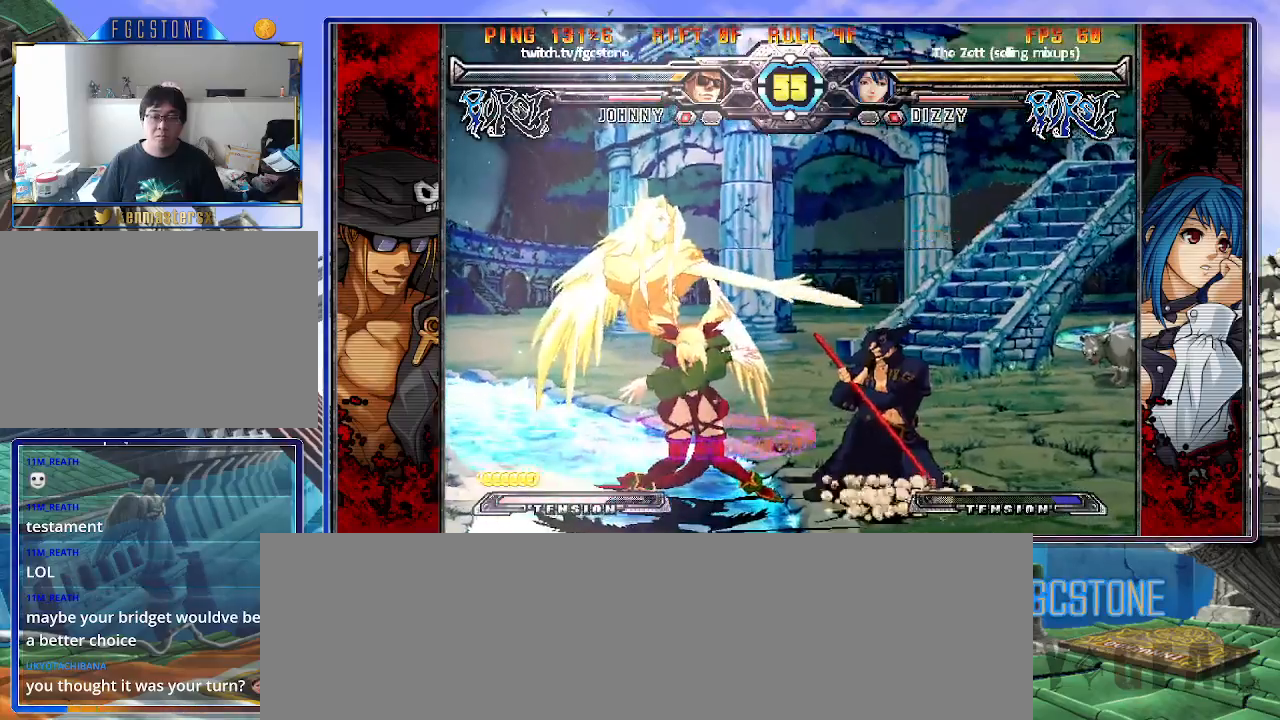
{"buttons": [], "left_stick": "down-right", "events": [[167, "HS", "down"], [283, "HS", "up"], [400, "HS", "down"], [400, "K", "down"], [400, "S", "down"], [450, "HS", "up"], [450, "K", "up"], [450, "S", "up"]]}
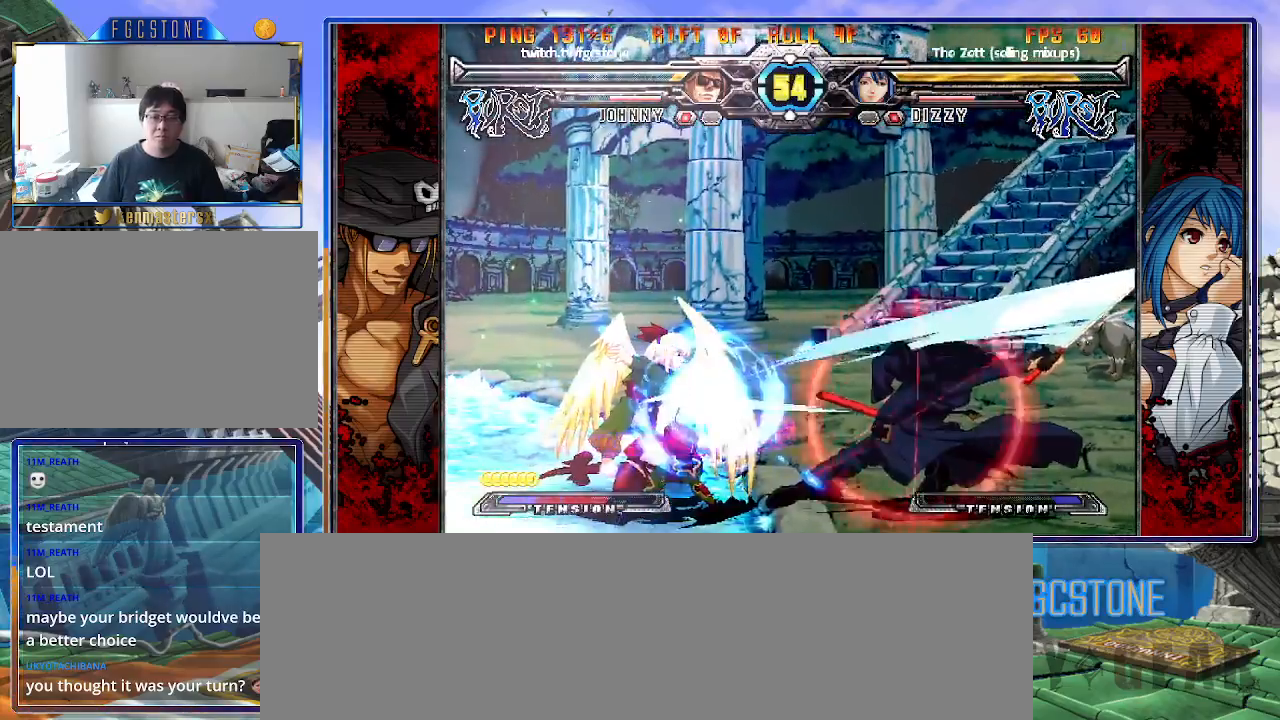
{"buttons": ["K"], "left_stick": "right", "events": [[17, "left_stick", "center"], [67, "left_stick", "left"], [150, "left_stick", "center"], [200, "left_stick", "left"], [333, "left_stick", "right"], [433, "K", "down"]]}
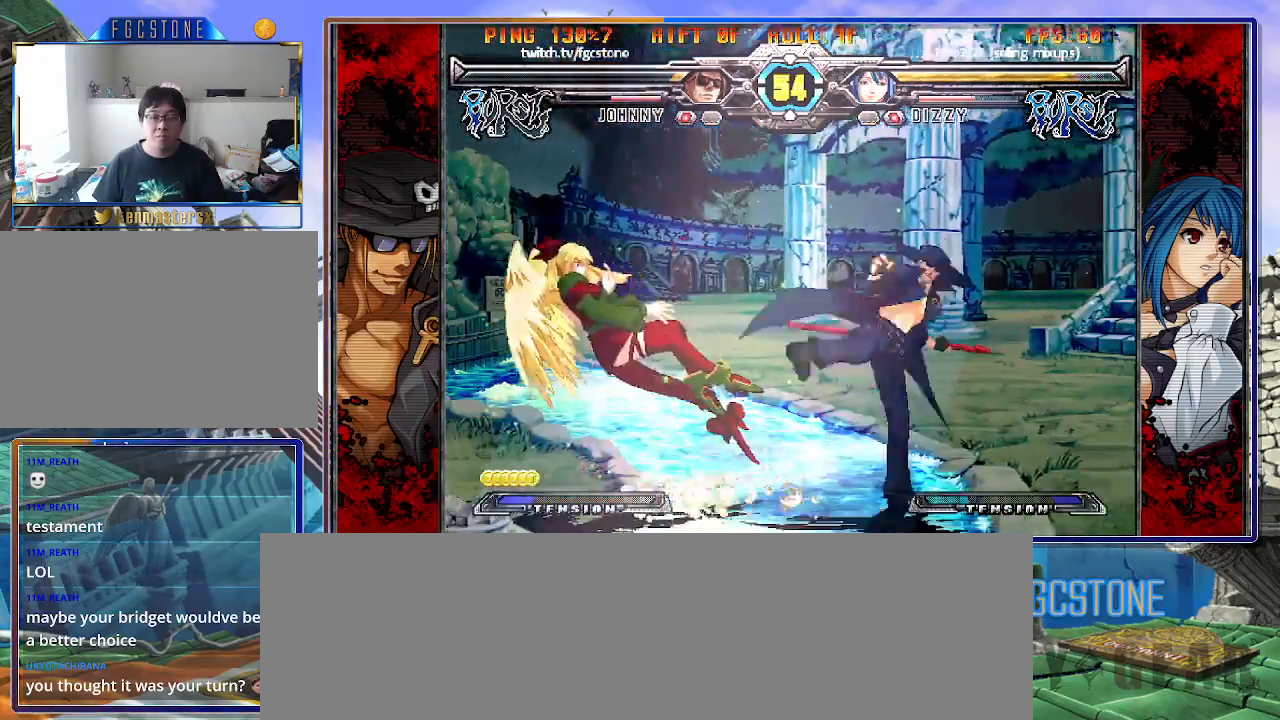
{"buttons": [], "left_stick": "down", "events": [[17, "K", "up"], [33, "HS", "down"], [133, "HS", "up"], [183, "HS", "down"], [317, "HS", "up"], [400, "left_stick", "down"]]}
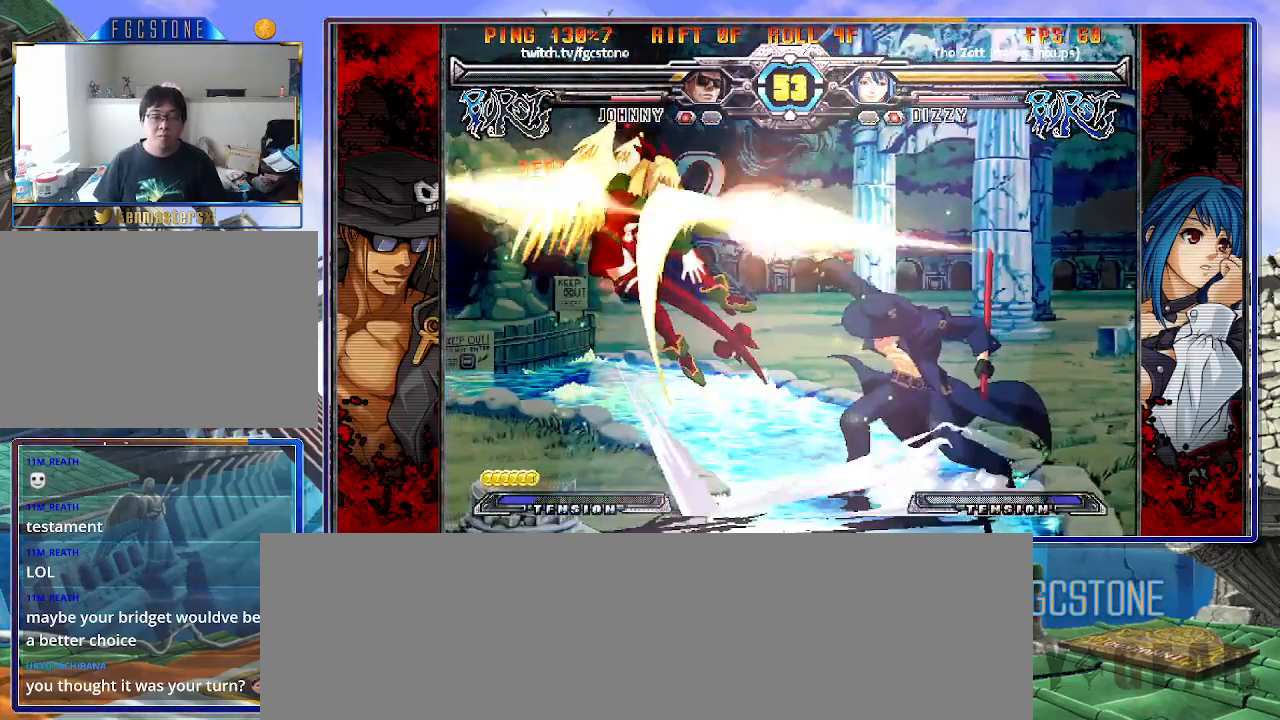
{"buttons": [], "left_stick": "center", "events": [[50, "left_stick", "center"], [83, "P", "down"], [150, "P", "up"]]}
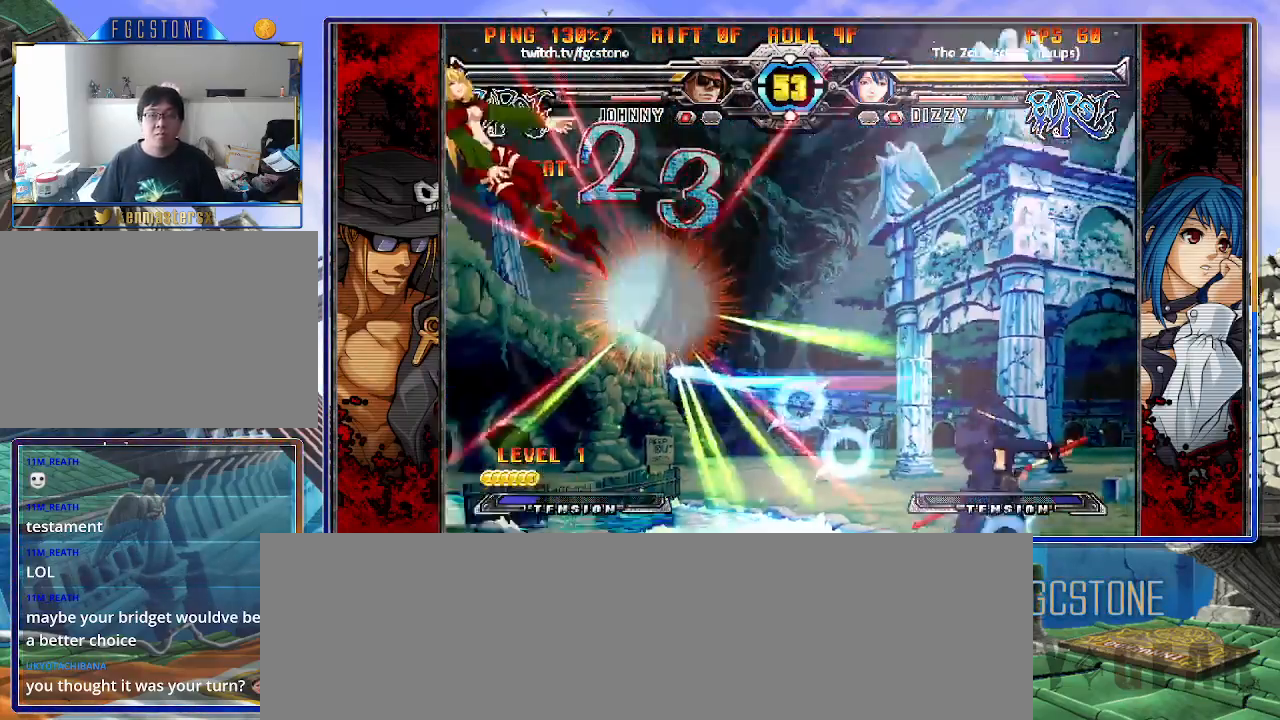
{"buttons": [], "left_stick": "center", "events": [[183, "left_stick", "down"], [333, "left_stick", "center"], [350, "HS", "down"], [417, "HS", "up"]]}
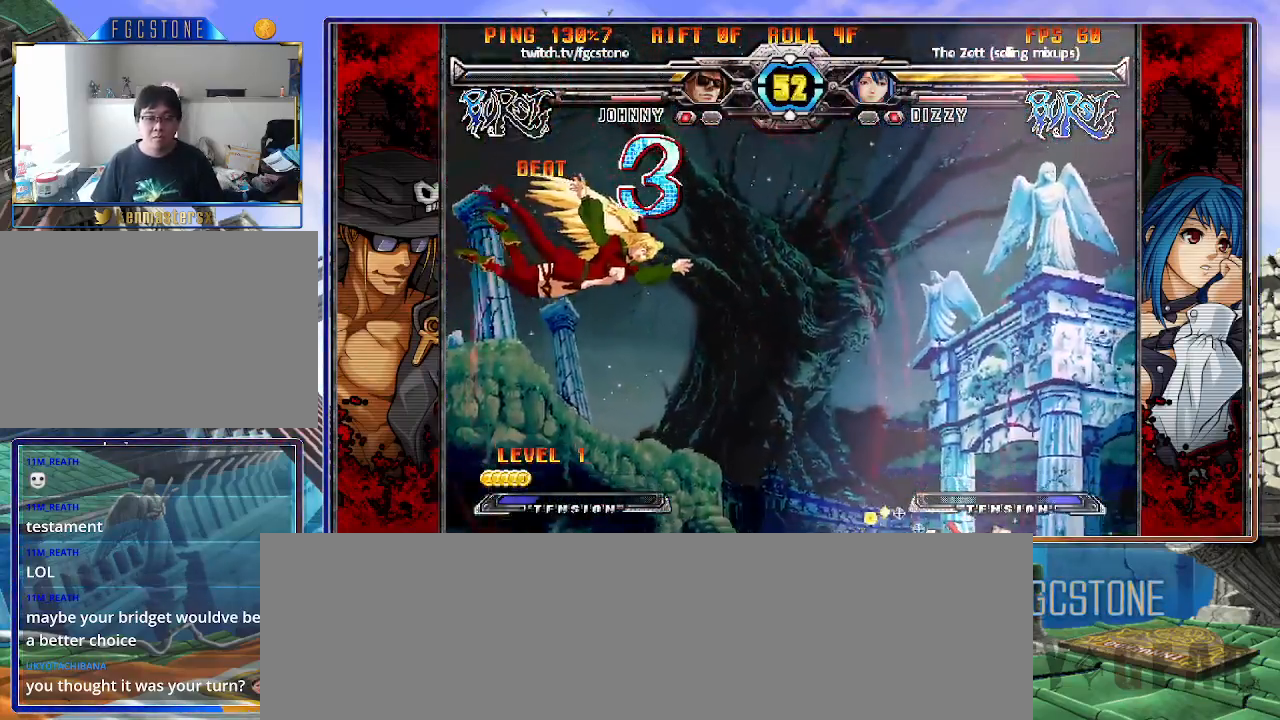
{"buttons": ["HS"], "left_stick": "center", "events": [[83, "left_stick", "left"], [350, "left_stick", "center"], [450, "HS", "down"]]}
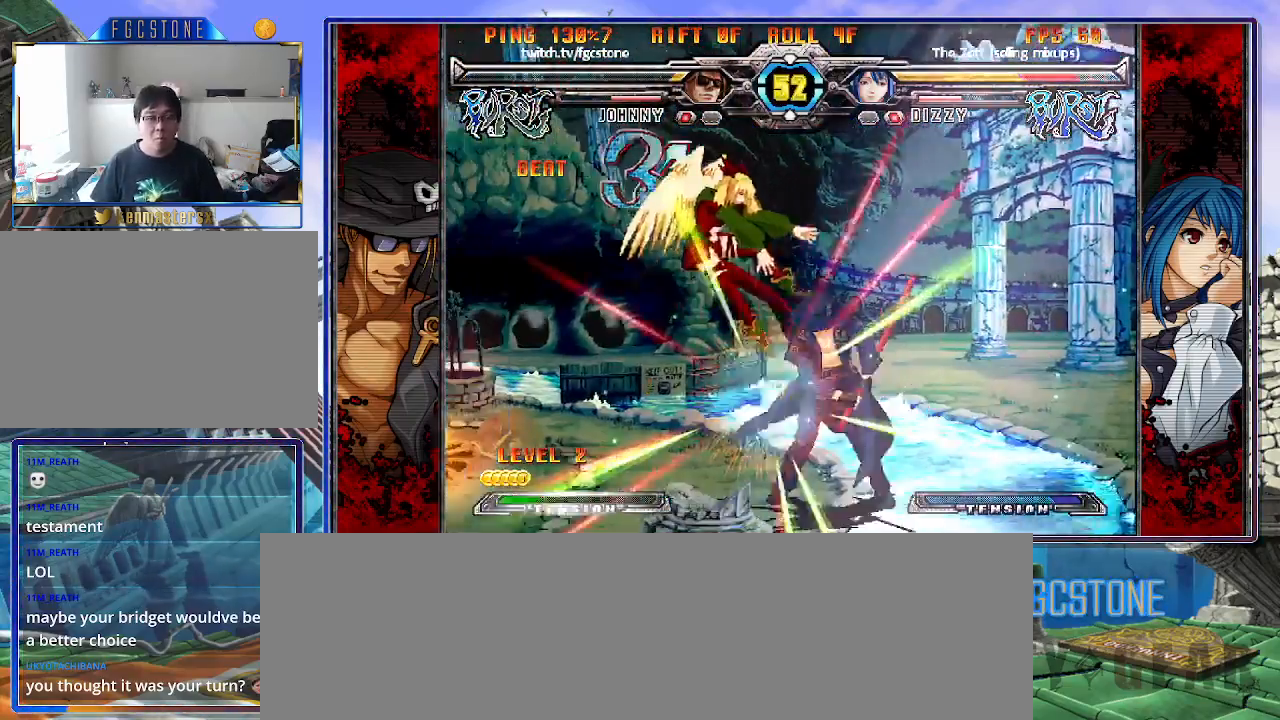
{"buttons": [], "left_stick": "center", "events": [[33, "HS", "up"], [133, "left_stick", "down-right"], [183, "left_stick", "down-left"], [283, "left_stick", "center"], [300, "P", "down"], [367, "P", "up"]]}
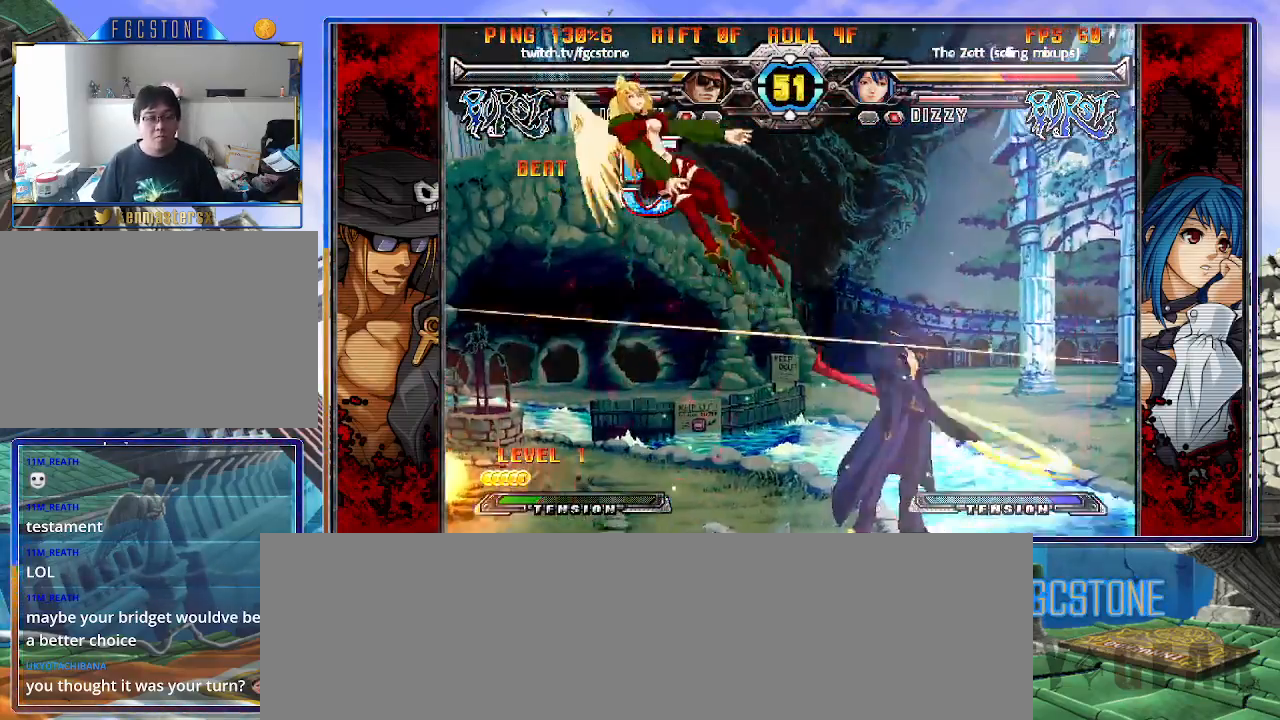
{"buttons": [], "left_stick": "down", "events": [[433, "left_stick", "down"]]}
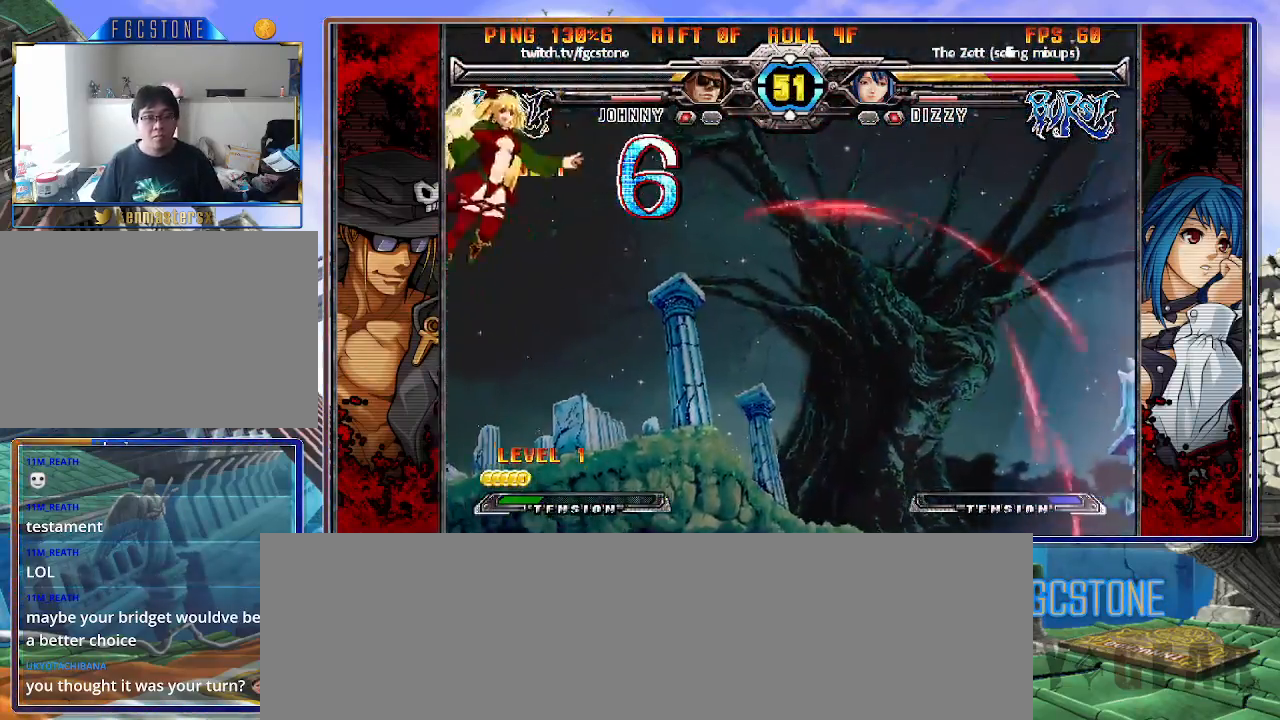
{"buttons": [], "left_stick": "left", "events": [[83, "HS", "down"], [83, "left_stick", "center"], [167, "HS", "up"], [300, "left_stick", "left"], [400, "left_stick", "center"], [450, "left_stick", "left"]]}
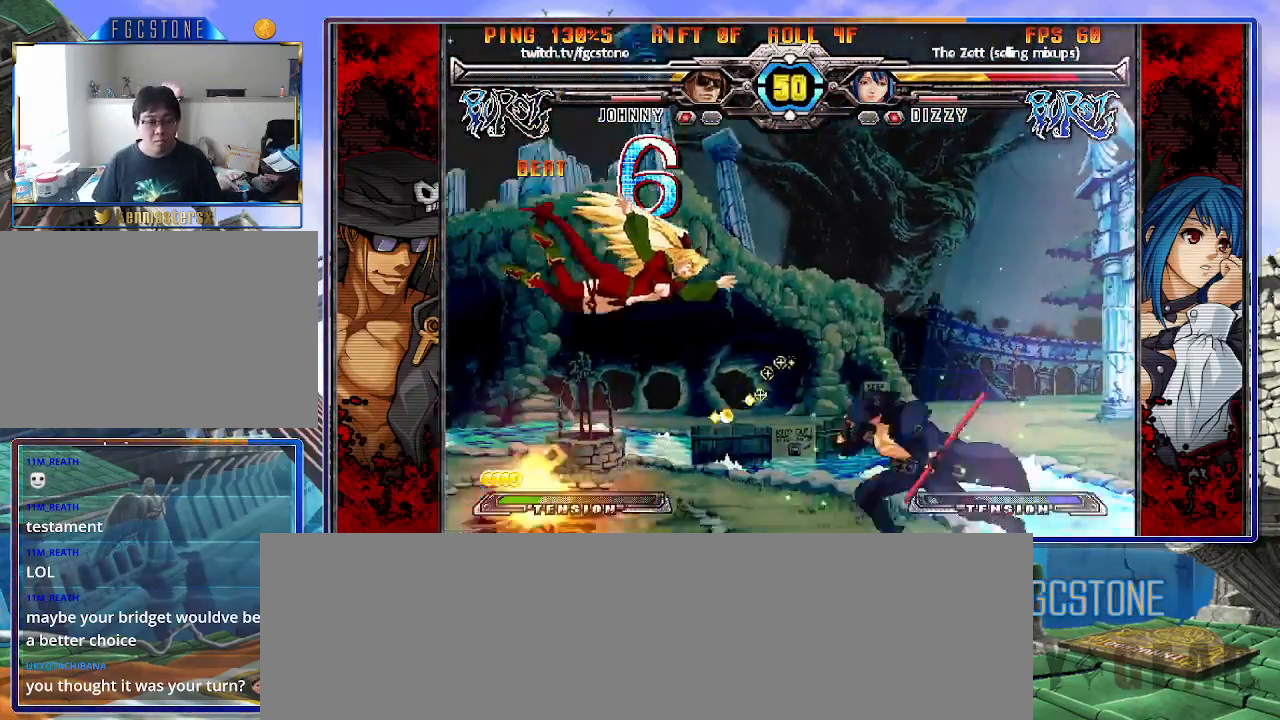
{"buttons": [], "left_stick": "center", "events": [[50, "left_stick", "up-left"], [167, "HS", "down"], [167, "left_stick", "center"], [233, "HS", "up"]]}
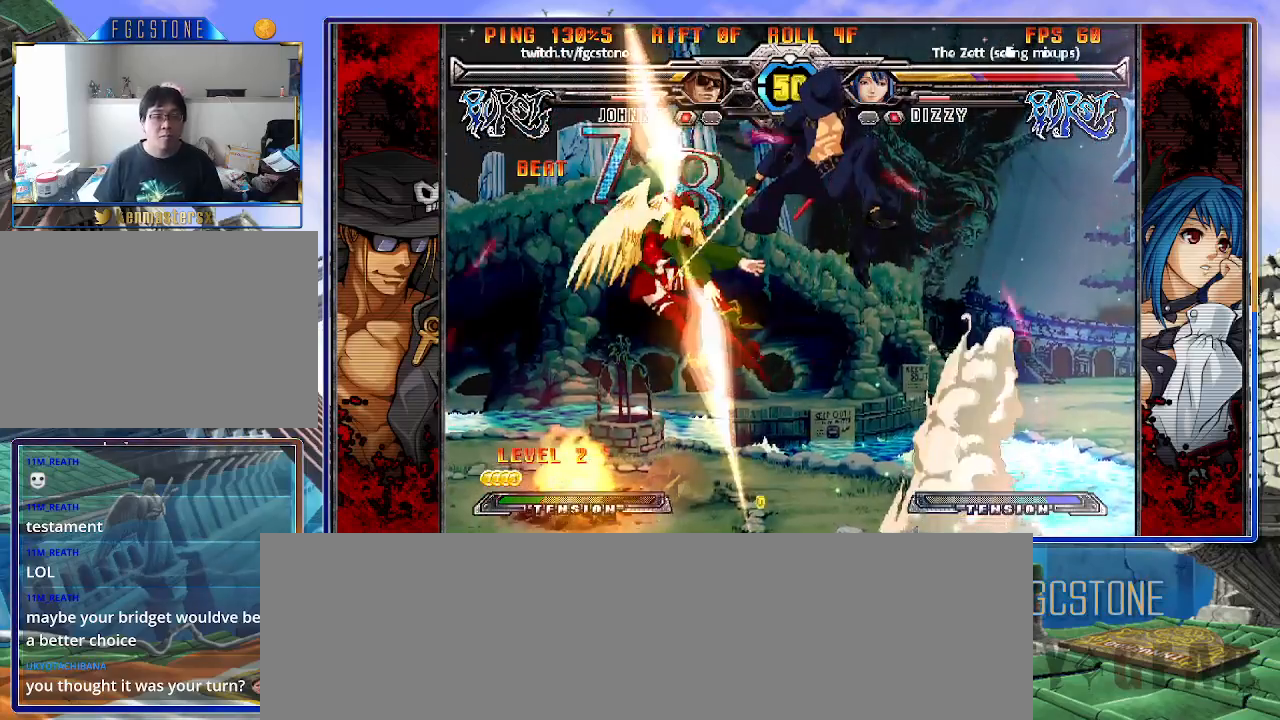
{"buttons": [], "left_stick": "right", "events": [[500, "left_stick", "right"]]}
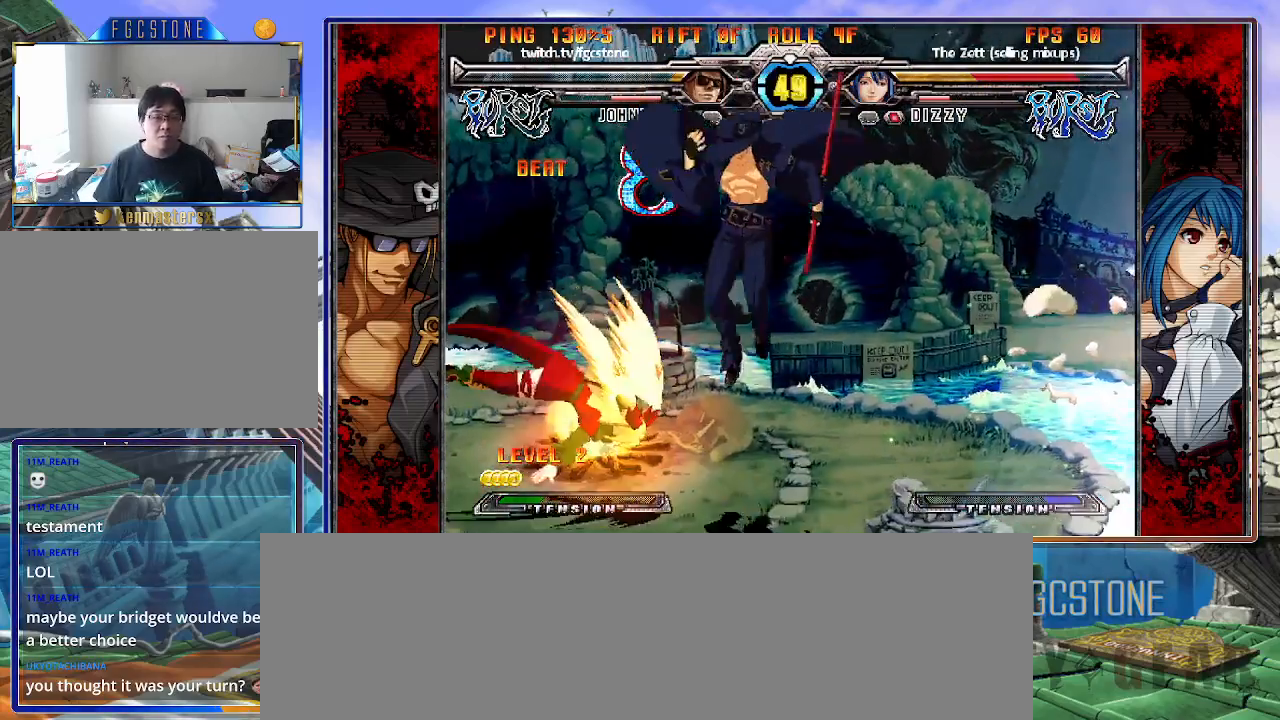
{"buttons": [], "left_stick": "down-left", "events": [[250, "left_stick", "left"], [450, "left_stick", "down-left"]]}
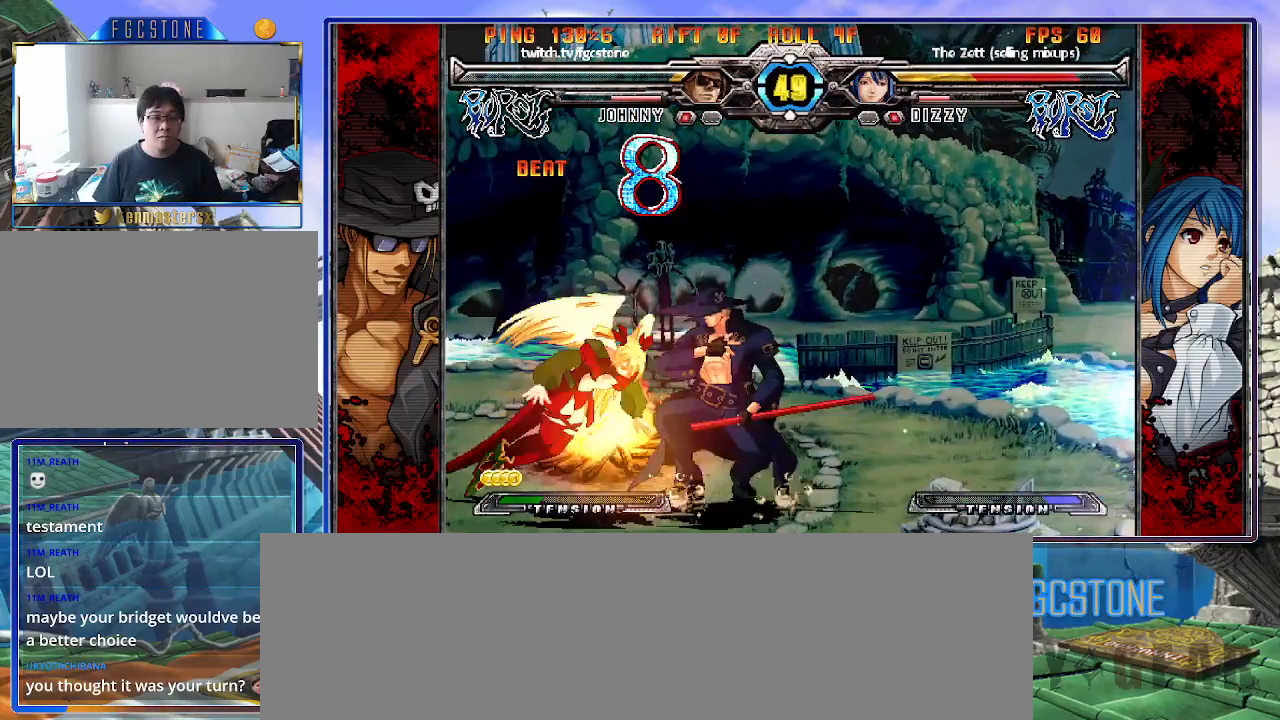
{"buttons": [], "left_stick": "center", "events": [[33, "HS", "down"], [150, "HS", "up"], [150, "left_stick", "center"], [267, "HS", "down"], [333, "HS", "up"], [400, "HS", "down"], [483, "HS", "up"]]}
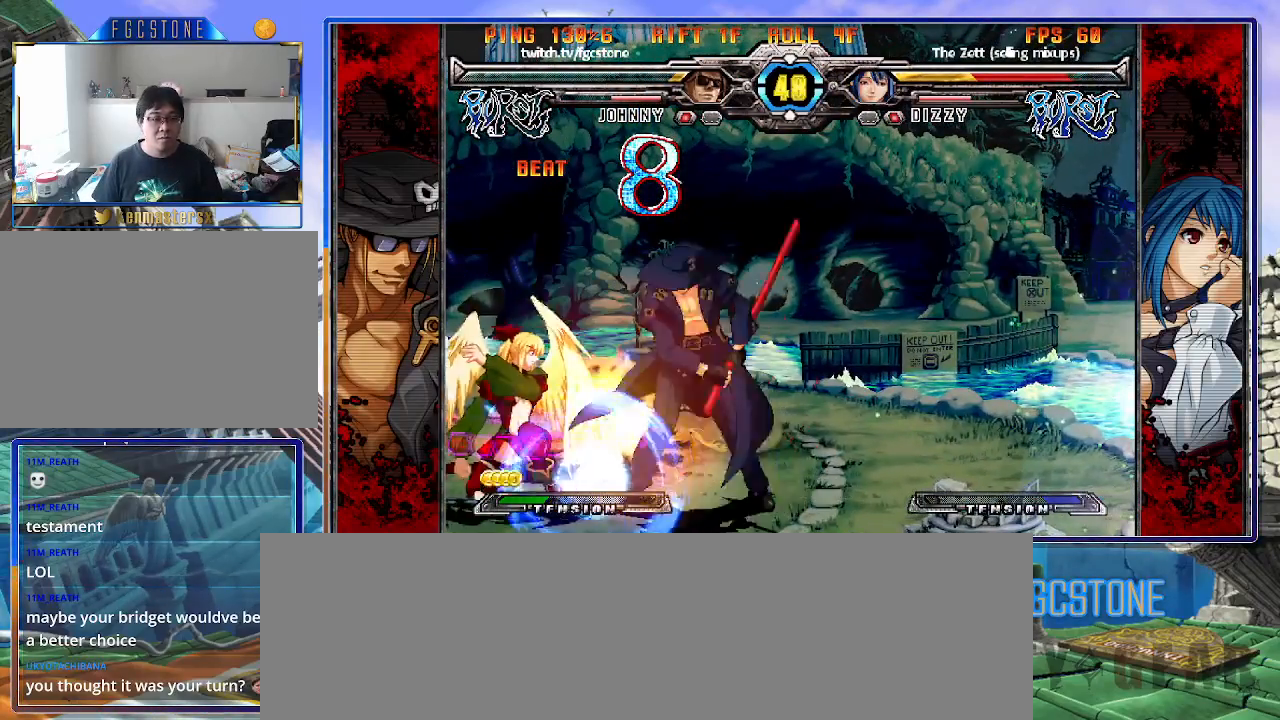
{"buttons": ["K"], "left_stick": "left", "events": [[50, "HS", "down"], [117, "HS", "up"], [150, "left_stick", "down-right"], [217, "left_stick", "down-left"], [333, "K", "down"], [333, "left_stick", "center"], [433, "left_stick", "left"], [450, "HS", "down"], [500, "HS", "up"]]}
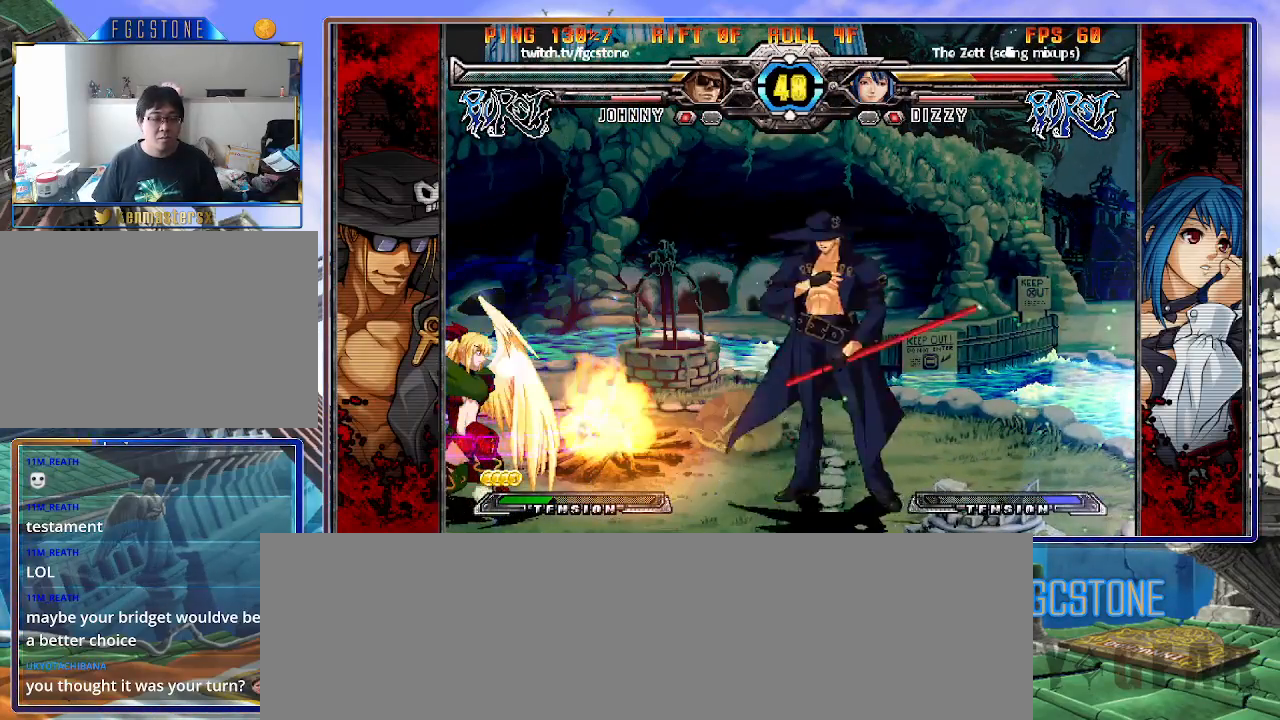
{"buttons": ["S"], "left_stick": "right", "events": [[17, "left_stick", "center"], [67, "left_stick", "left"], [150, "left_stick", "right"], [217, "K", "up"], [283, "K", "down"], [383, "K", "up"], [433, "S", "down"]]}
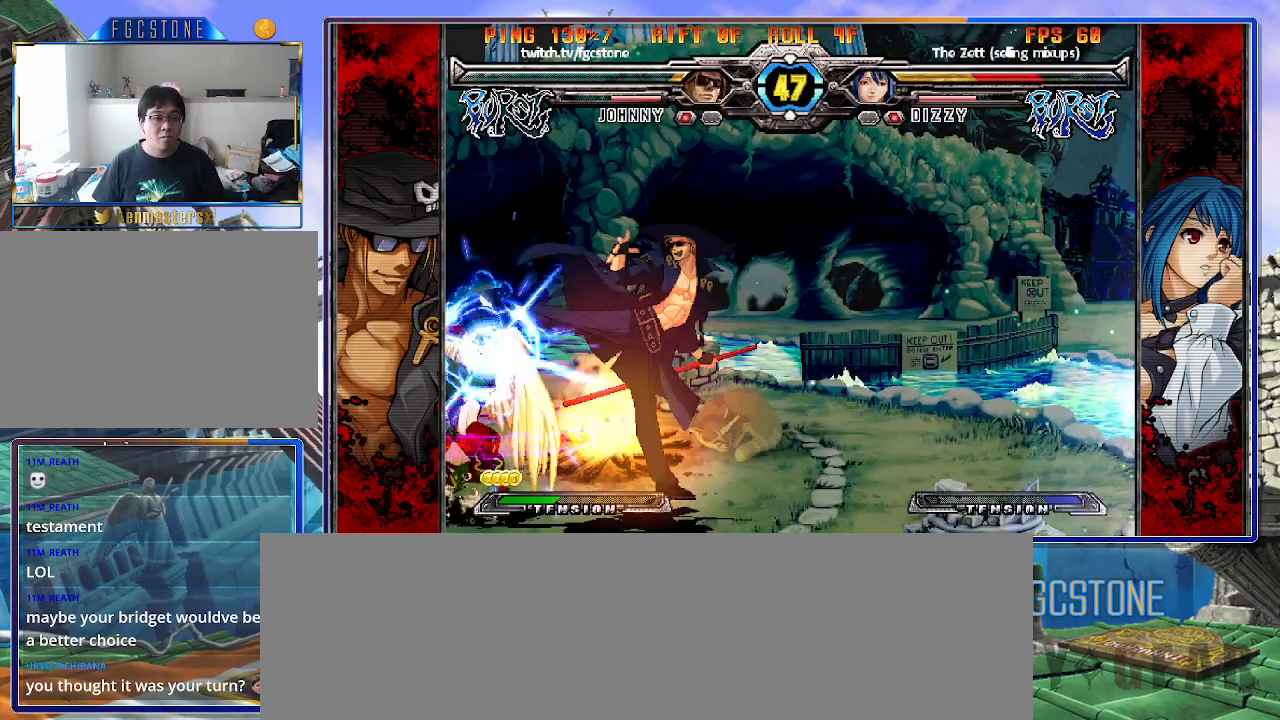
{"buttons": ["K"], "left_stick": "left", "events": [[50, "S", "up"], [167, "left_stick", "down"], [250, "left_stick", "left"], [317, "K", "down"], [317, "left_stick", "center"], [433, "left_stick", "left"], [467, "HS", "down"], [500, "HS", "up"]]}
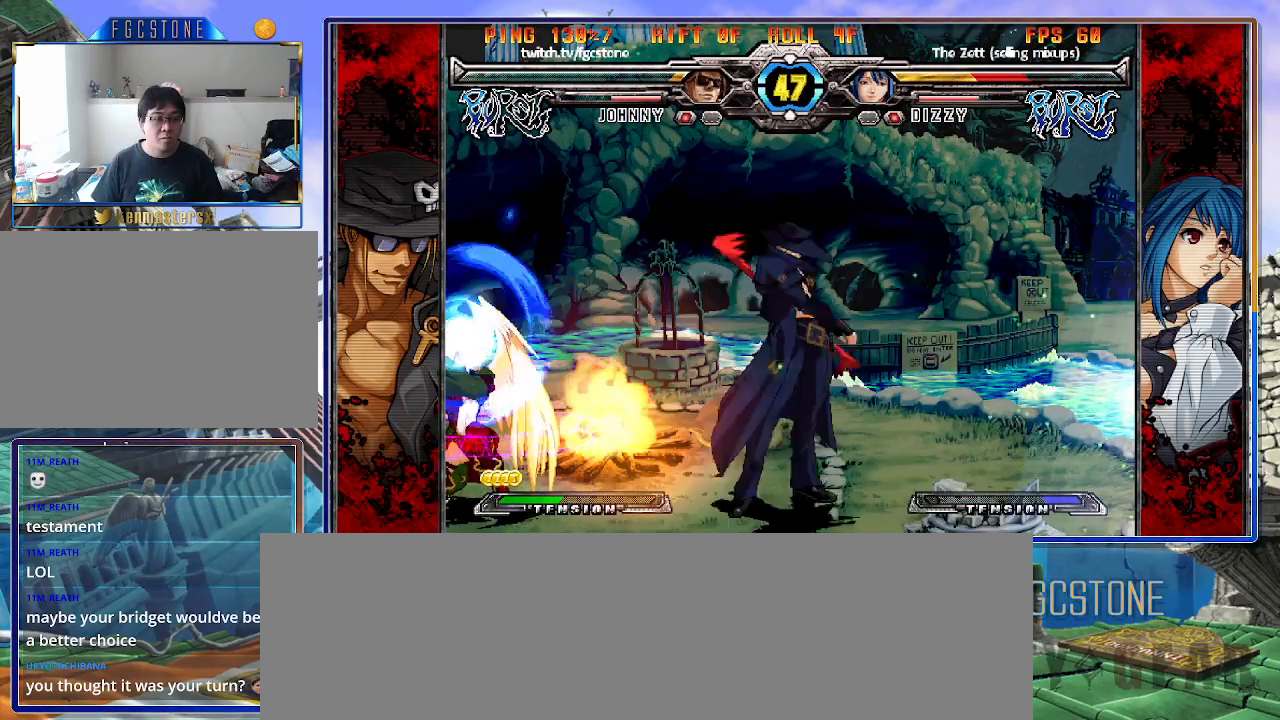
{"buttons": [], "left_stick": "left", "events": [[250, "K", "up"], [300, "K", "down"], [400, "K", "up"]]}
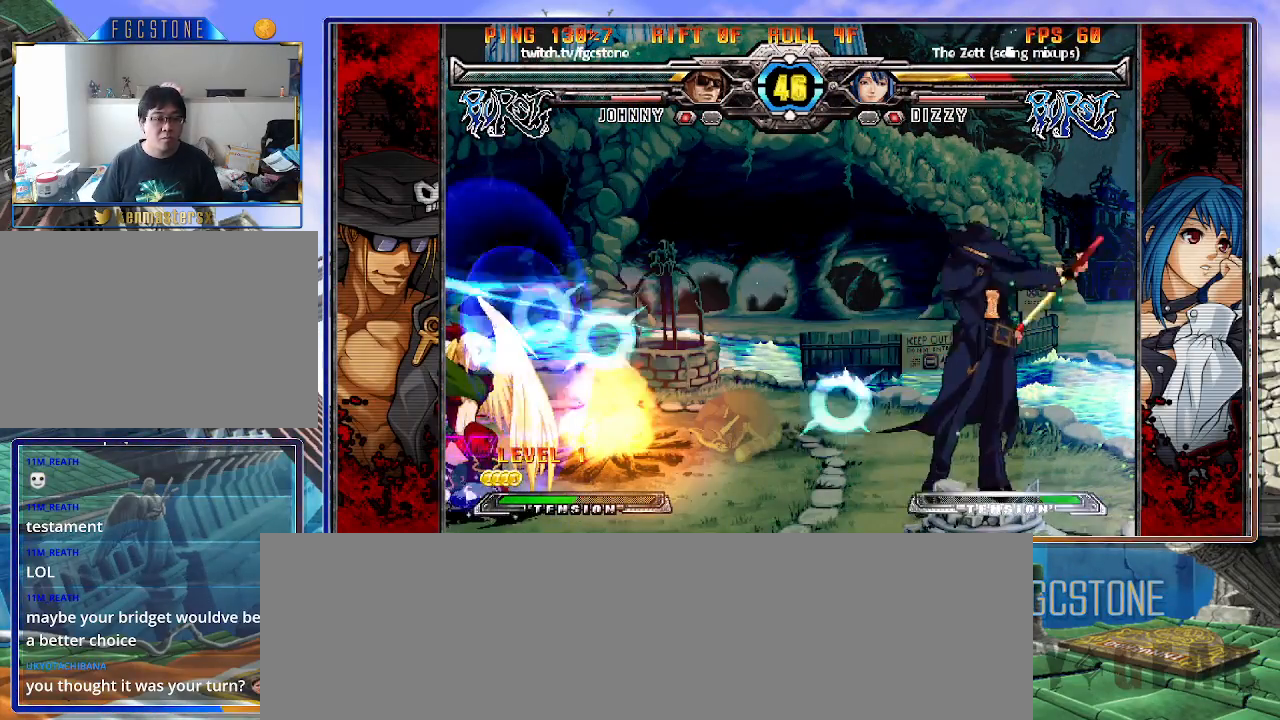
{"buttons": [], "left_stick": "down-right", "events": [[133, "left_stick", "center"], [250, "left_stick", "left"], [500, "left_stick", "down-right"]]}
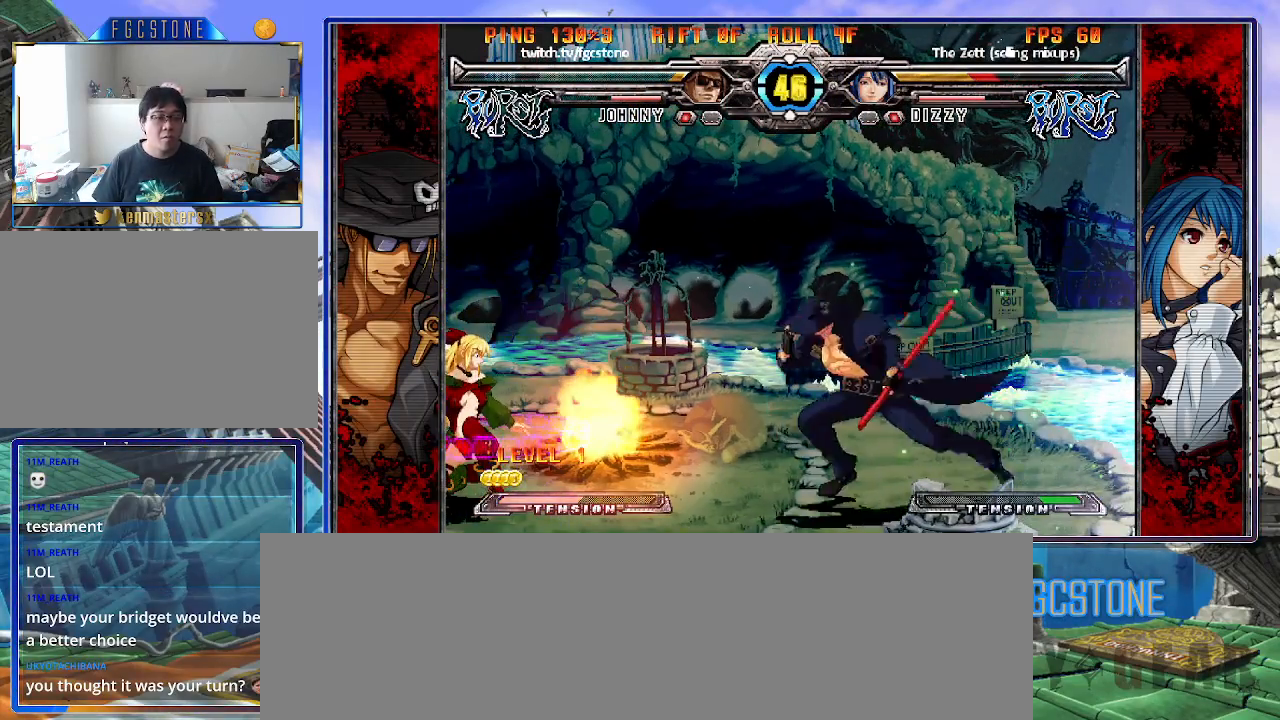
{"buttons": [], "left_stick": "right", "events": [[33, "left_stick", "down-left"], [133, "P", "down"], [150, "left_stick", "center"], [183, "P", "up"], [317, "left_stick", "right"]]}
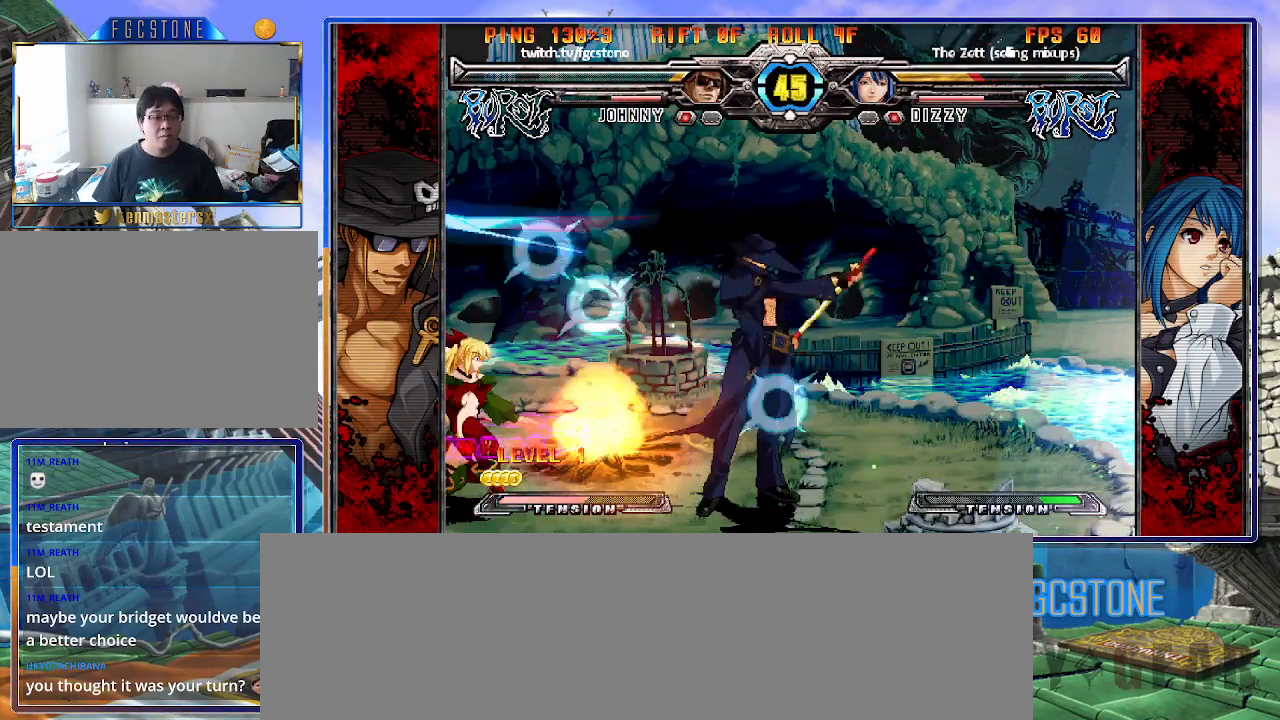
{"buttons": [], "left_stick": "left", "events": [[233, "HS", "down"], [300, "HS", "up"], [400, "left_stick", "down"], [467, "left_stick", "left"]]}
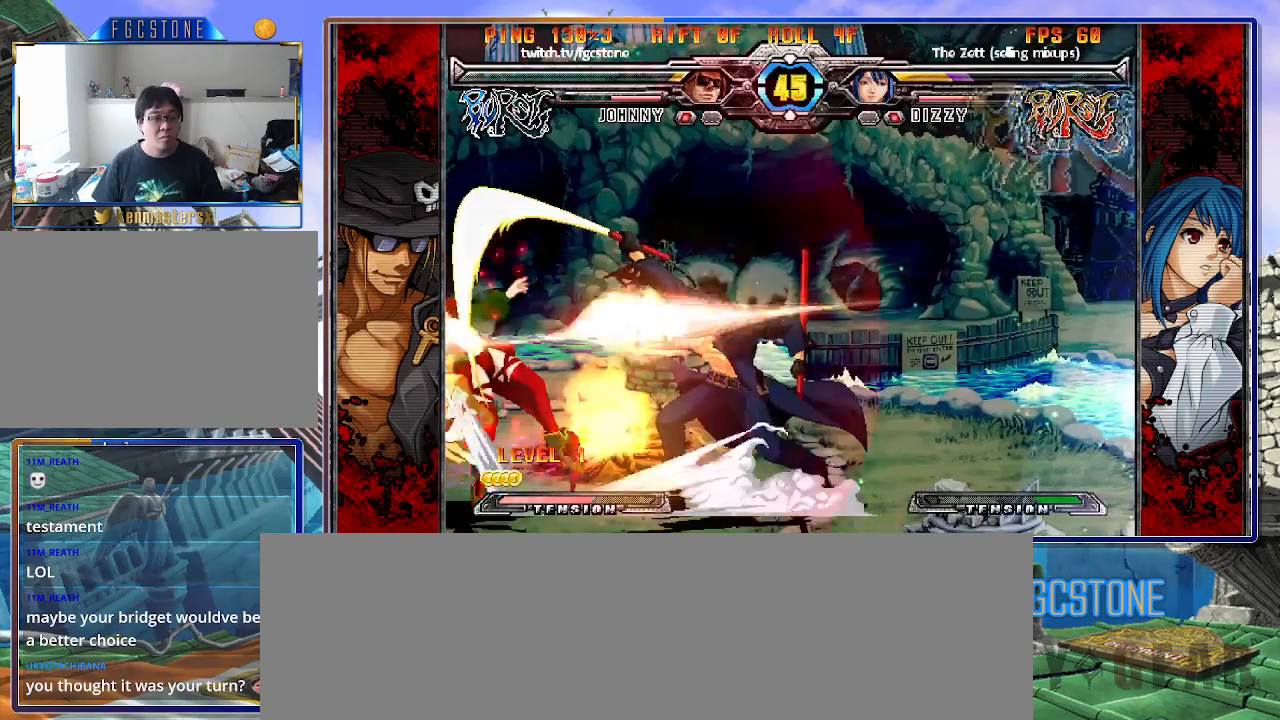
{"buttons": [], "left_stick": "left", "events": [[17, "left_stick", "center"], [50, "HS", "down"], [117, "HS", "up"], [367, "left_stick", "left"], [450, "left_stick", "center"], [500, "left_stick", "left"]]}
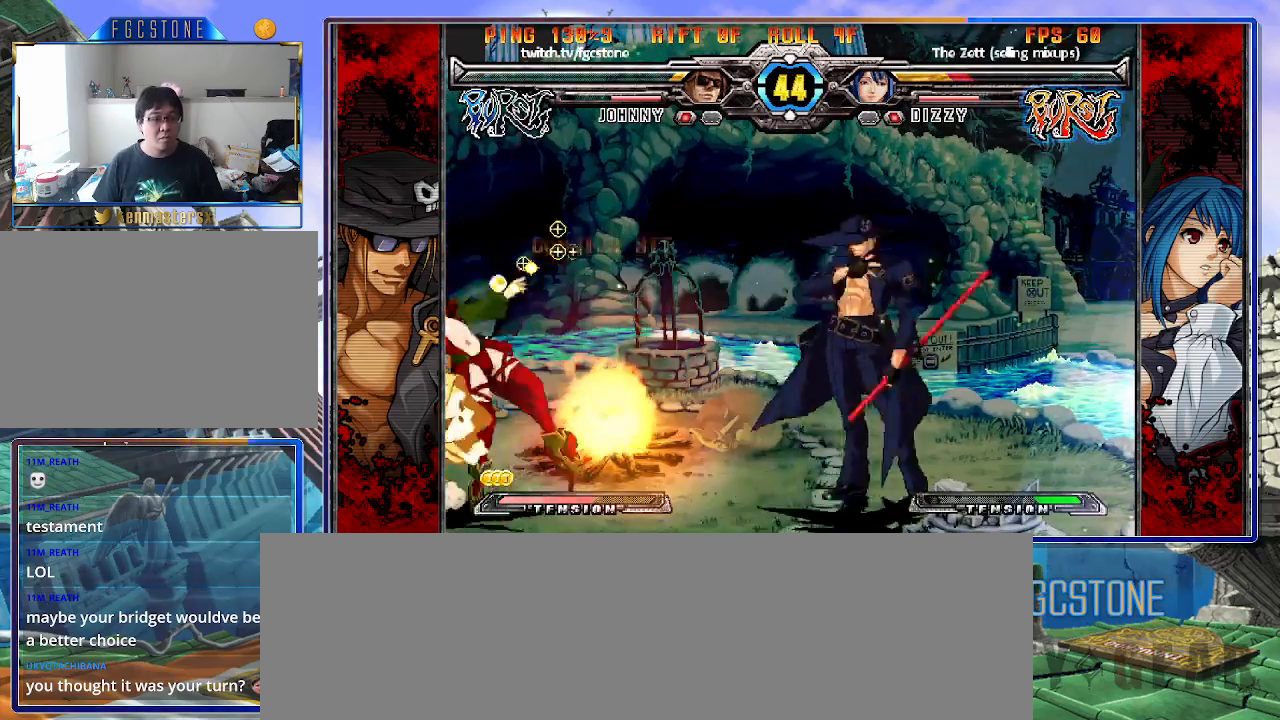
{"buttons": ["S"], "left_stick": "right", "events": [[133, "left_stick", "right"], [183, "K", "down"], [283, "K", "up"], [333, "S", "down"], [433, "S", "up"], [483, "S", "down"]]}
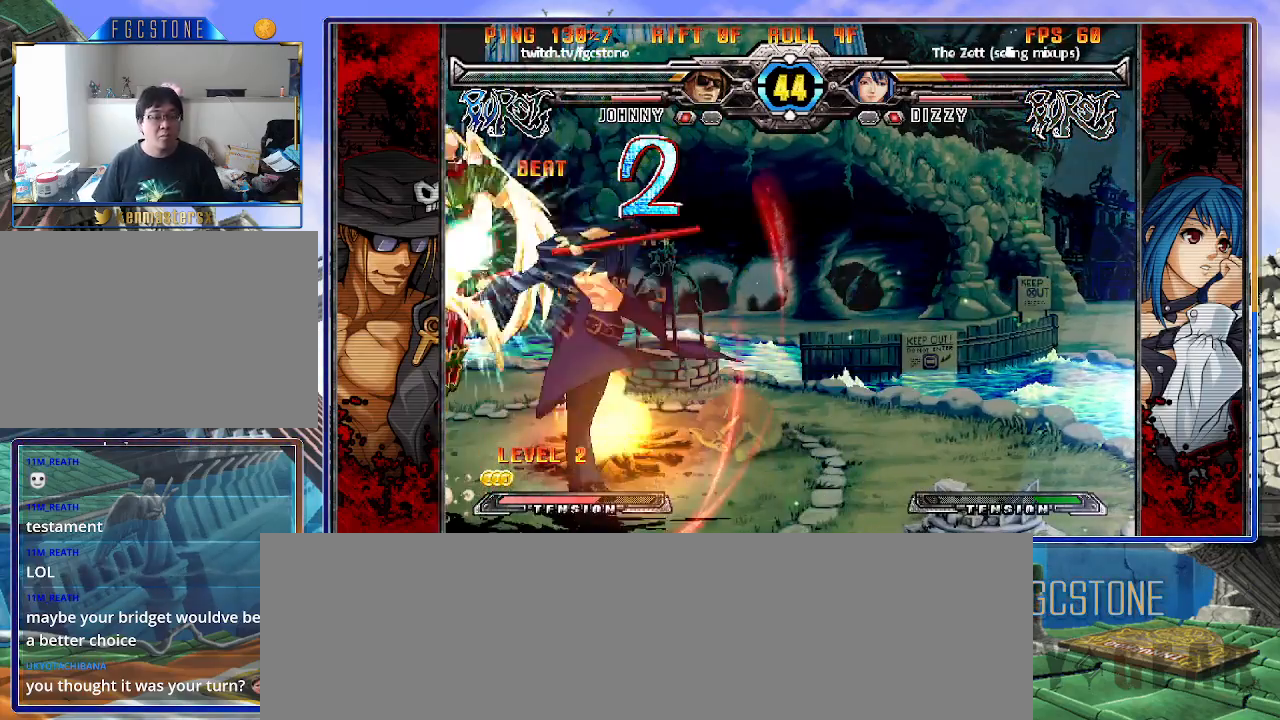
{"buttons": [], "left_stick": "right", "events": [[83, "S", "up"]]}